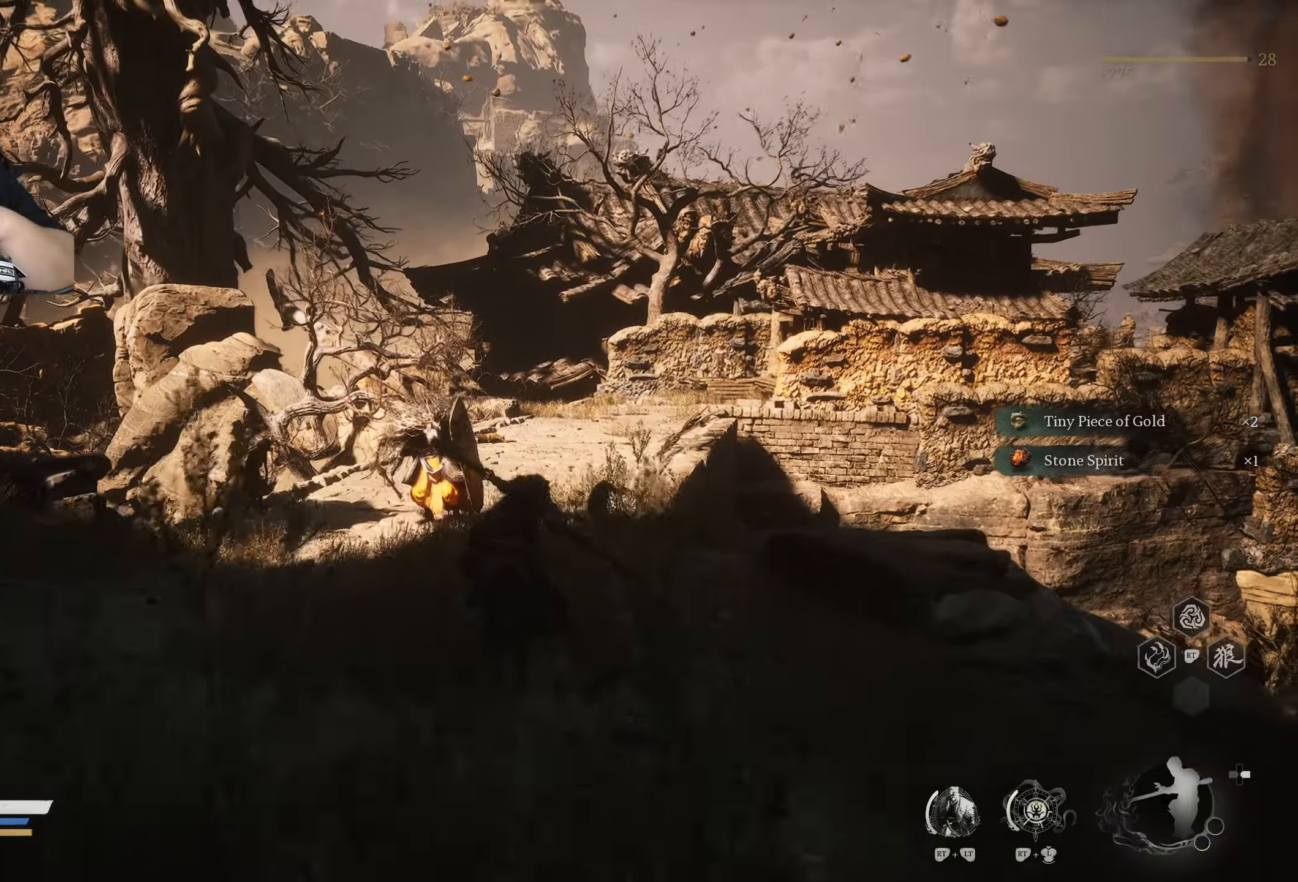
Gameplay with a controller (Xbox layout); each line is a JSON object with the inputs held at the frame after it. "events" lists button and stick changes between this image and that frame as [ms after this image, input, new state], when the widget could be followed in between.
{"buttons": [], "left_stick": "up", "right_stick": "center", "events": []}
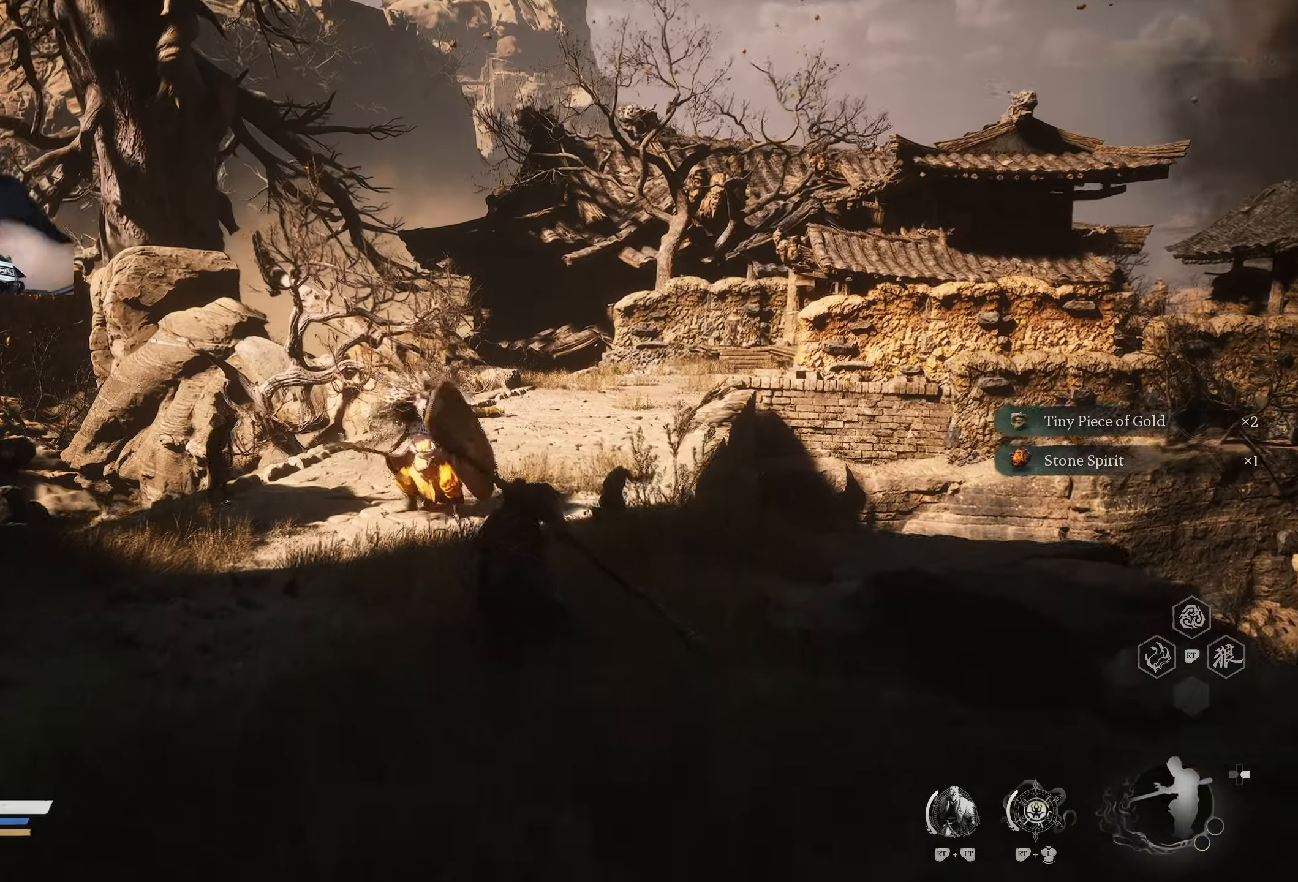
{"buttons": [], "left_stick": "up", "right_stick": "center", "events": []}
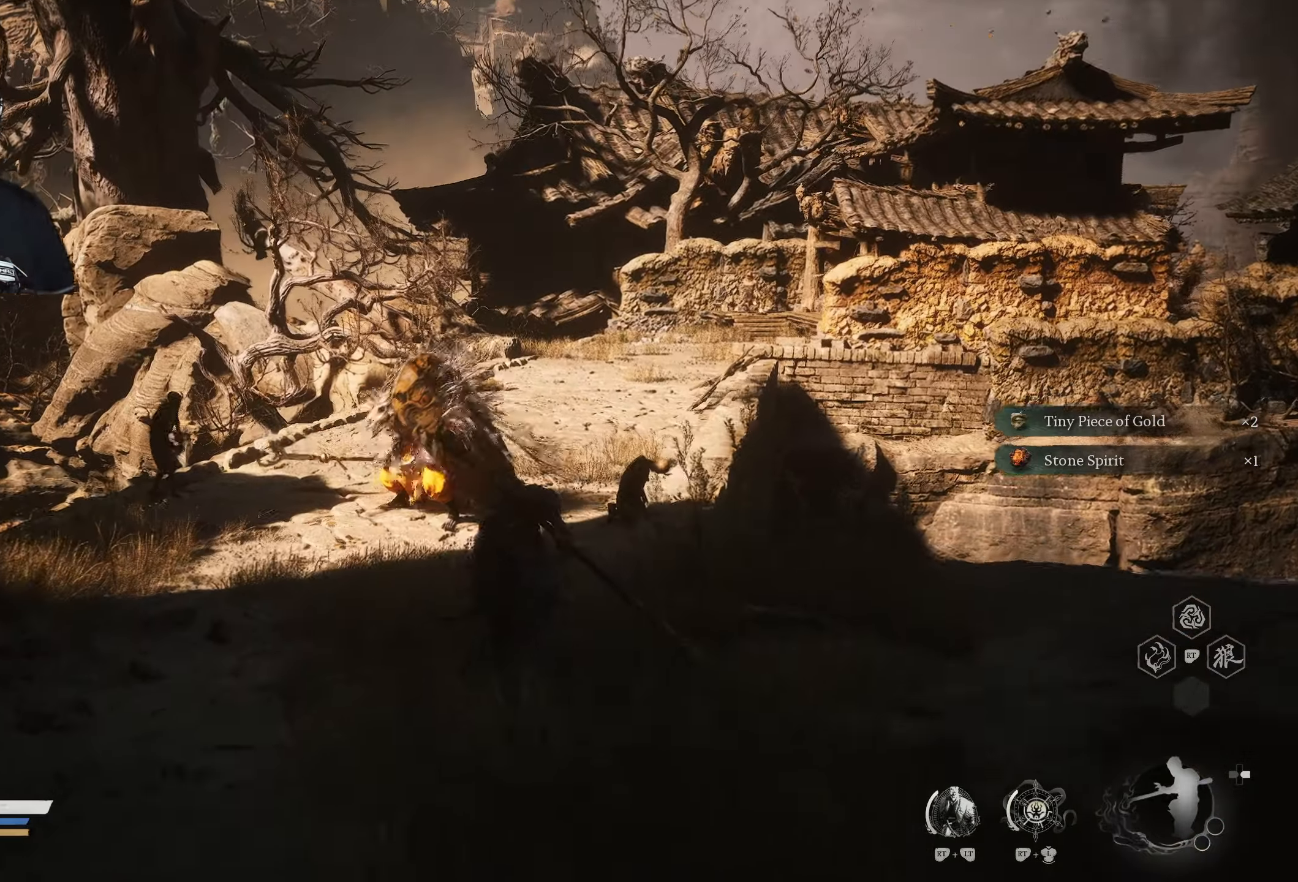
{"buttons": [], "left_stick": "up", "right_stick": "center", "events": []}
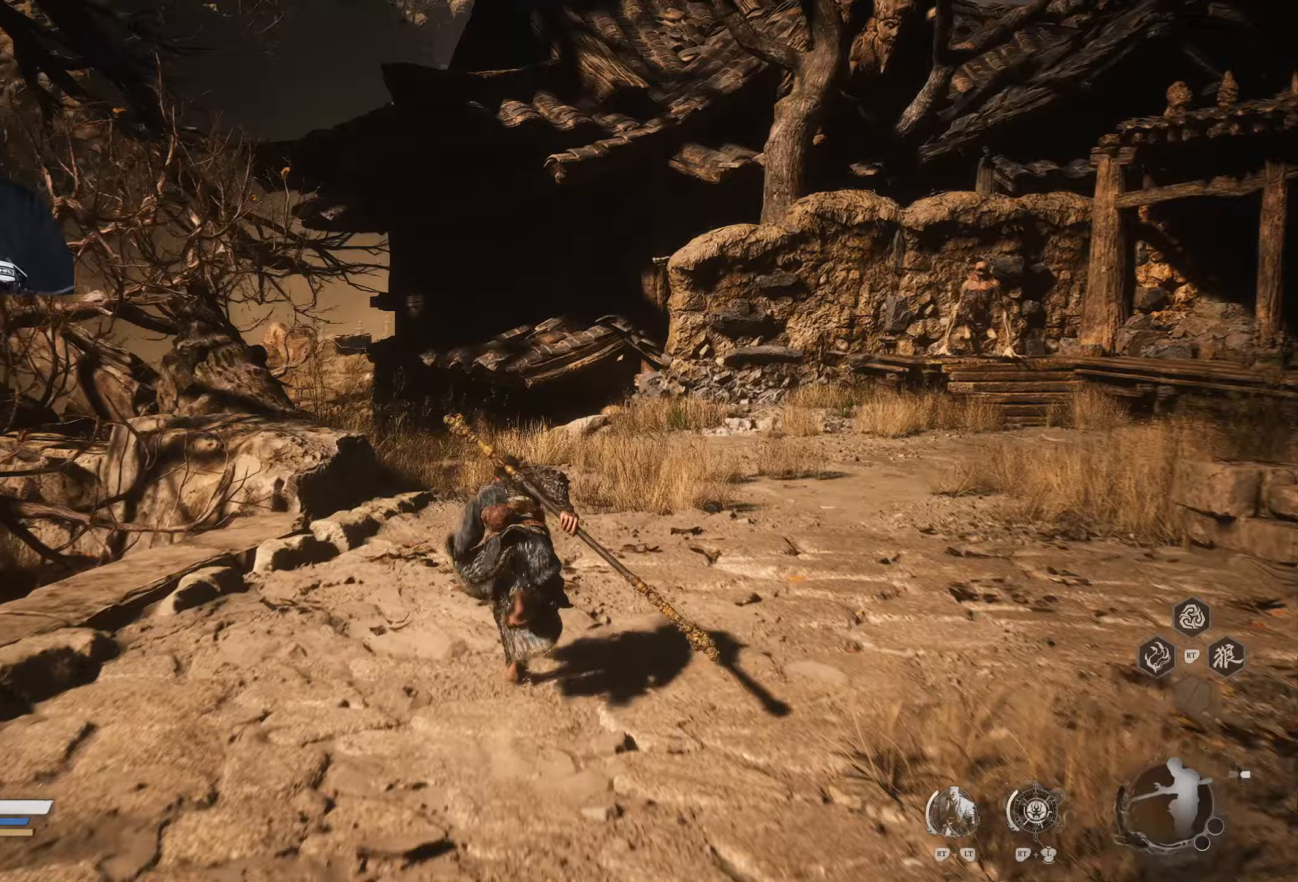
{"buttons": [], "left_stick": "up", "right_stick": "center", "events": []}
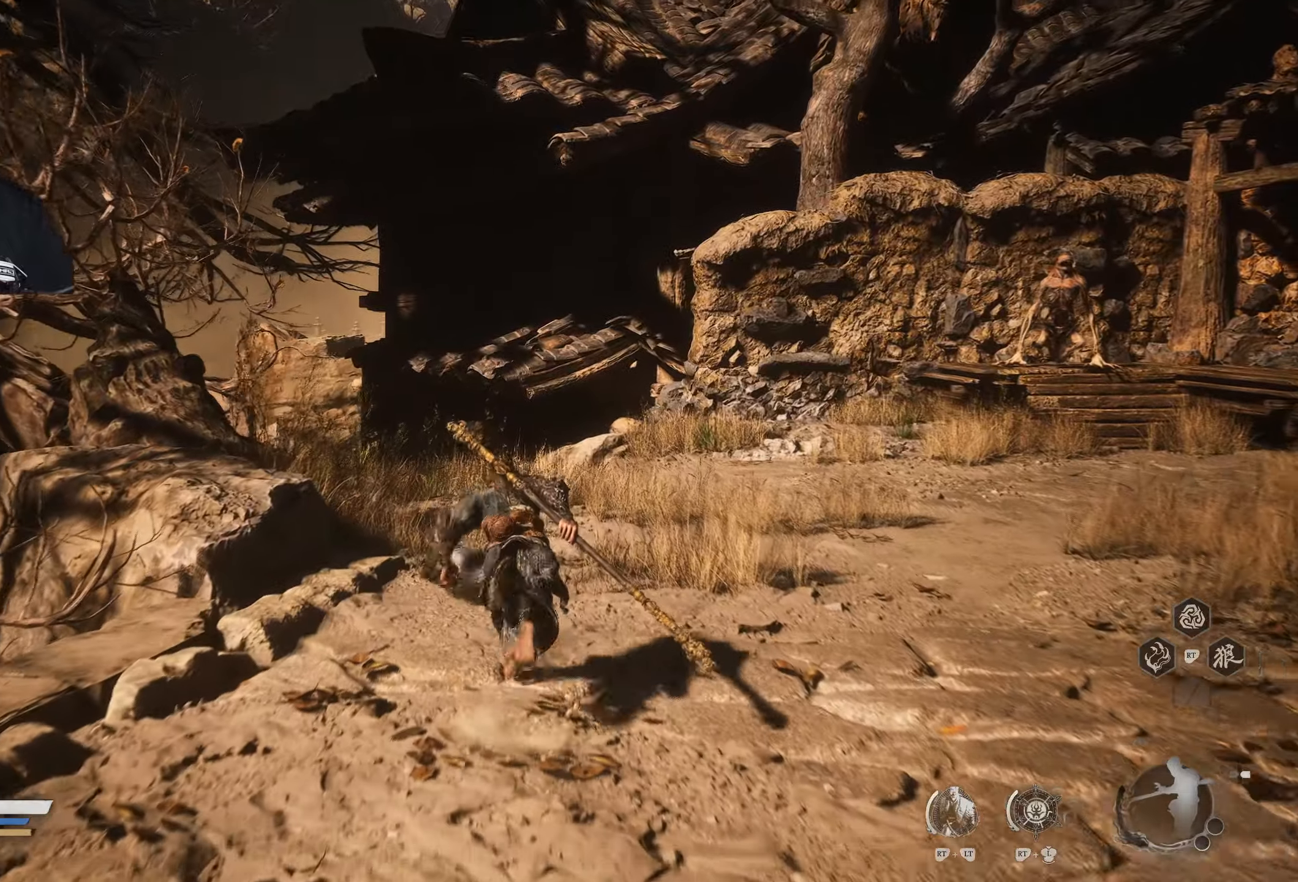
{"buttons": [], "left_stick": "up", "right_stick": "center", "events": []}
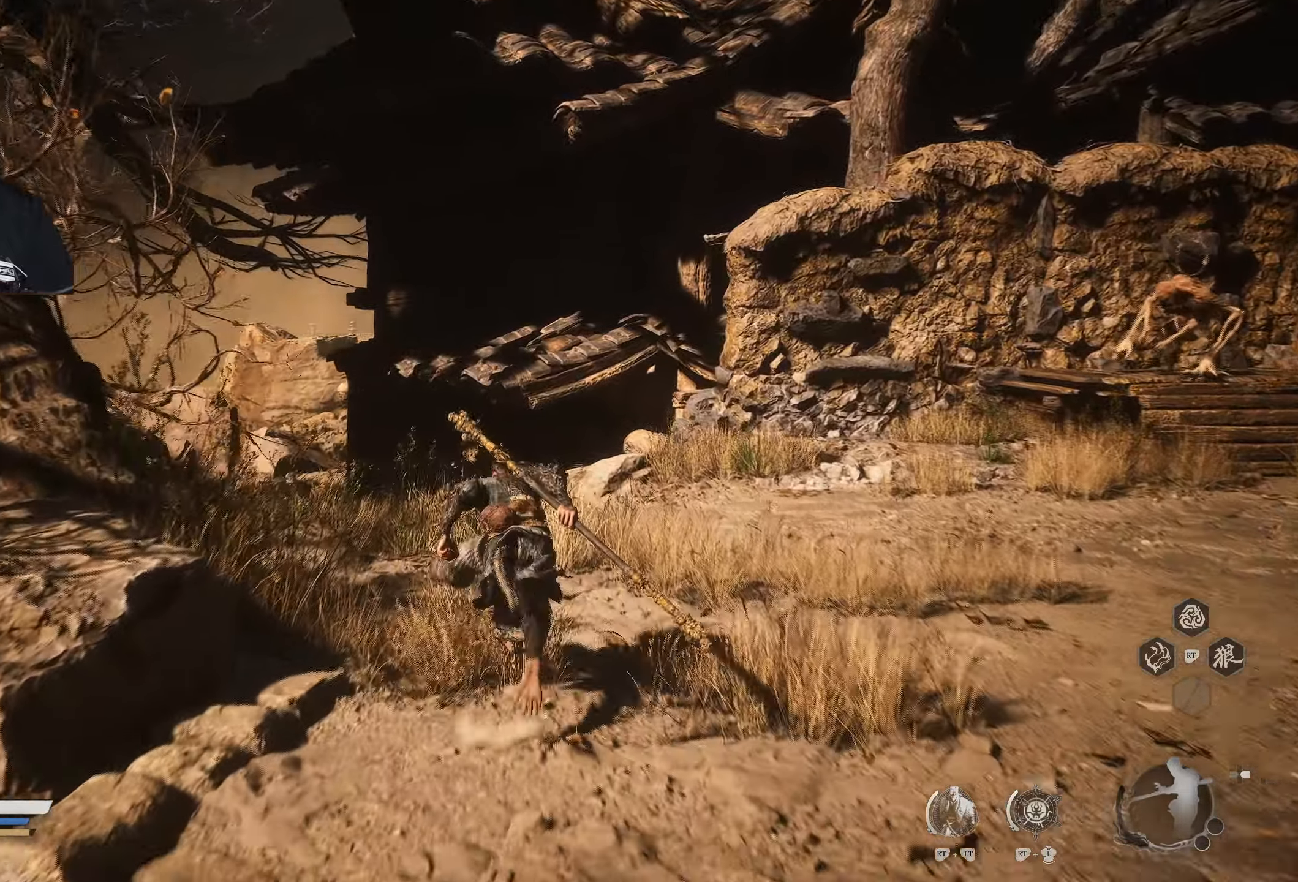
{"buttons": [], "left_stick": "up", "right_stick": "center", "events": [[283, "right_stick", "up-left"], [467, "right_stick", "center"]]}
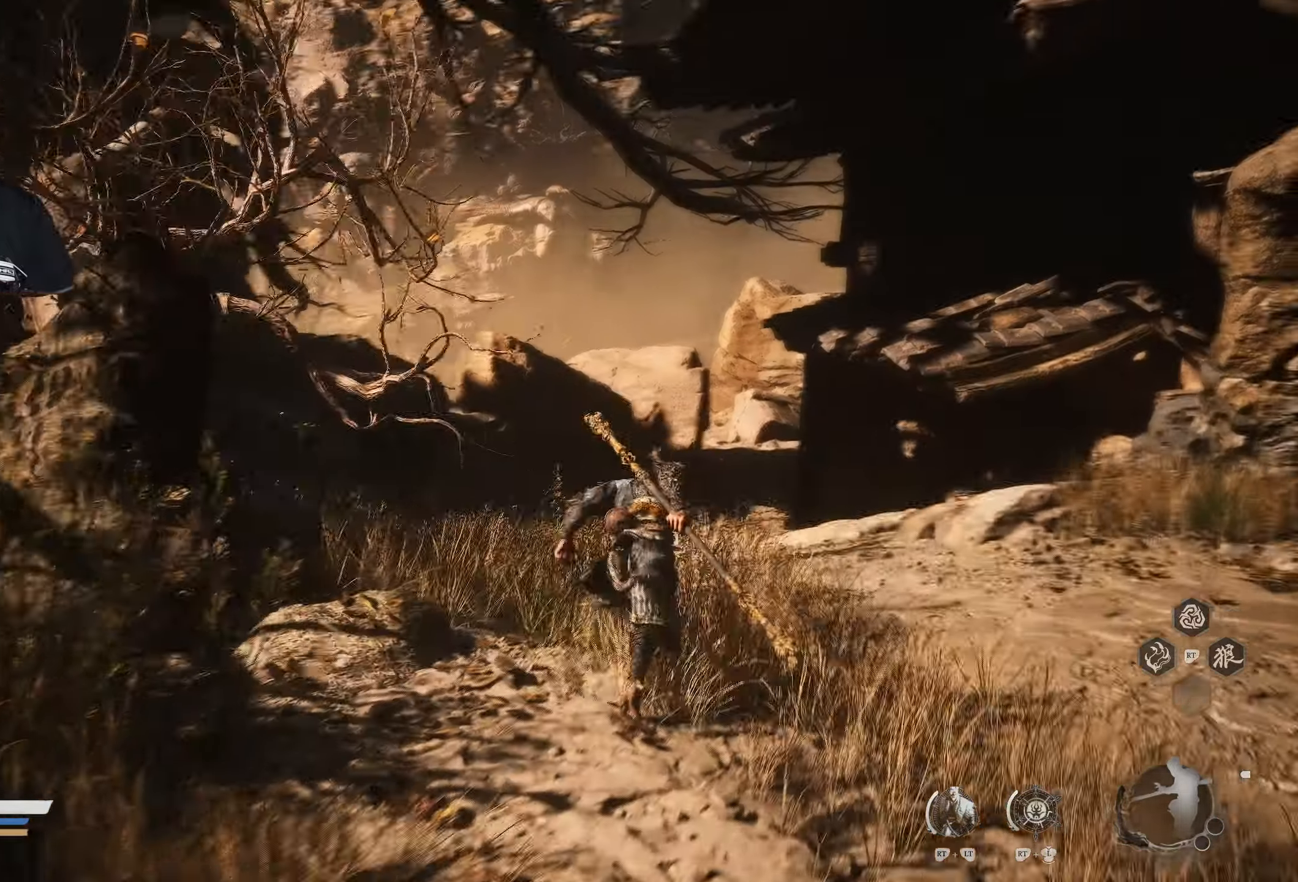
{"buttons": ["R2"], "left_stick": "up", "right_stick": "center", "events": [[17, "R2", "down"]]}
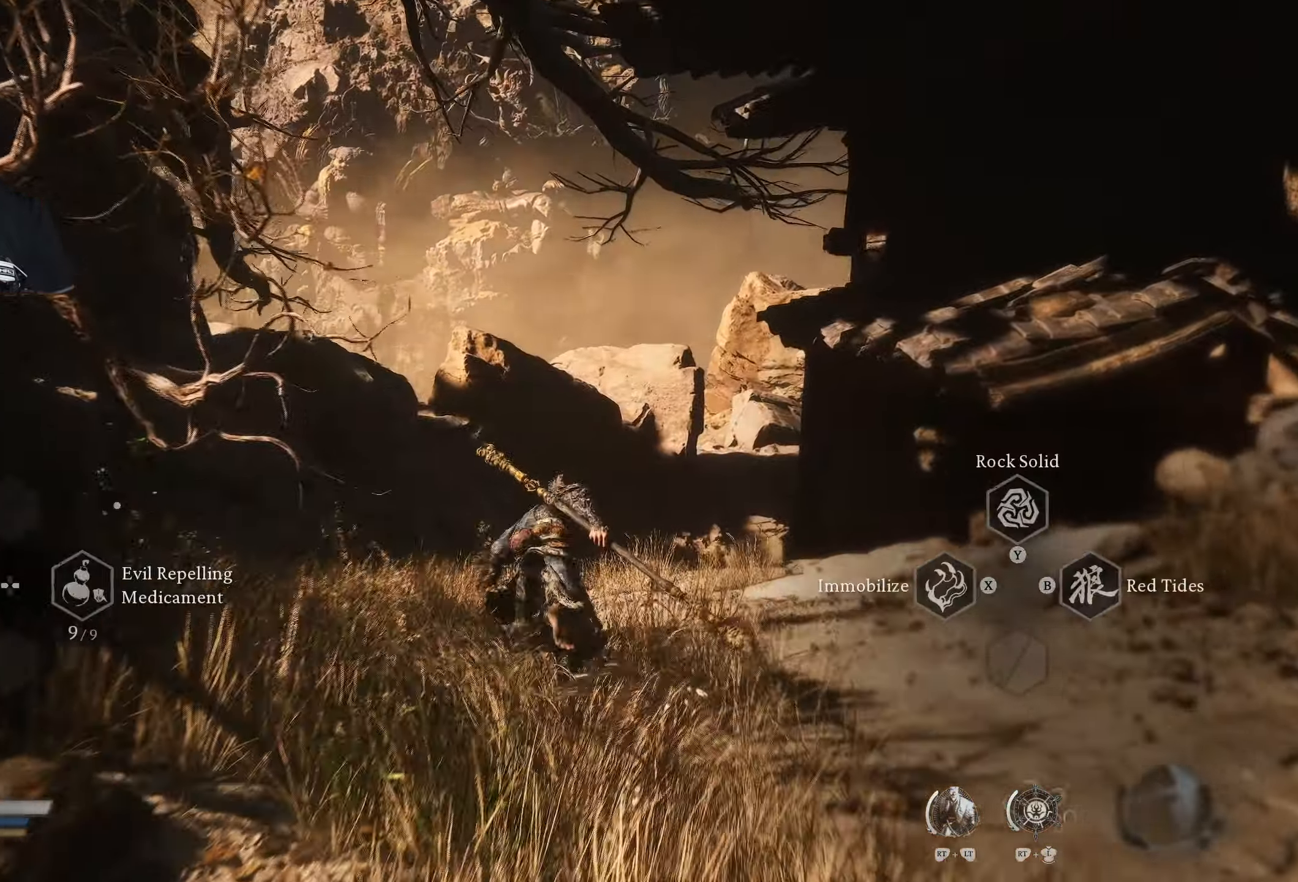
{"buttons": [], "left_stick": "up", "right_stick": "center", "events": [[300, "R2", "up"]]}
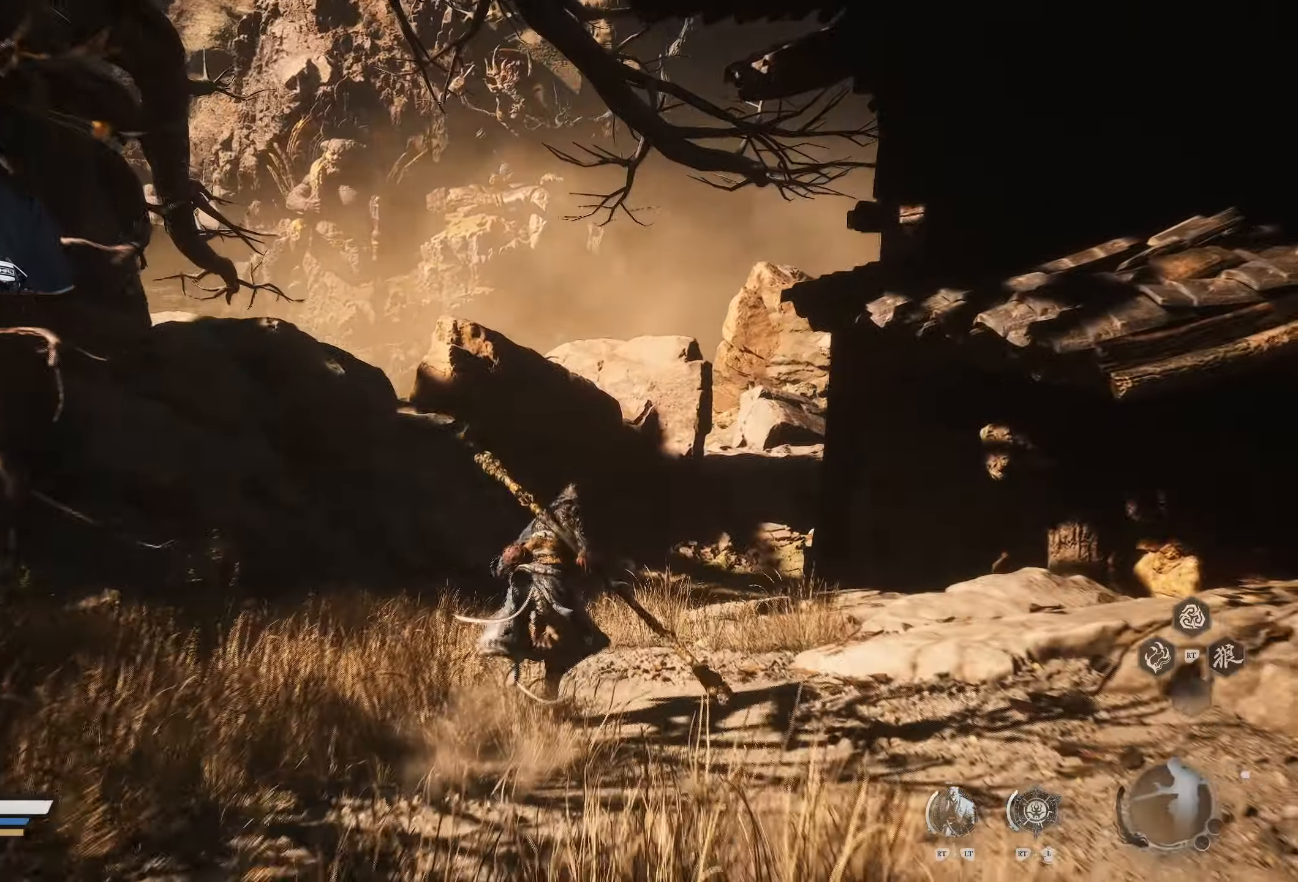
{"buttons": [], "left_stick": "up", "right_stick": "center", "events": []}
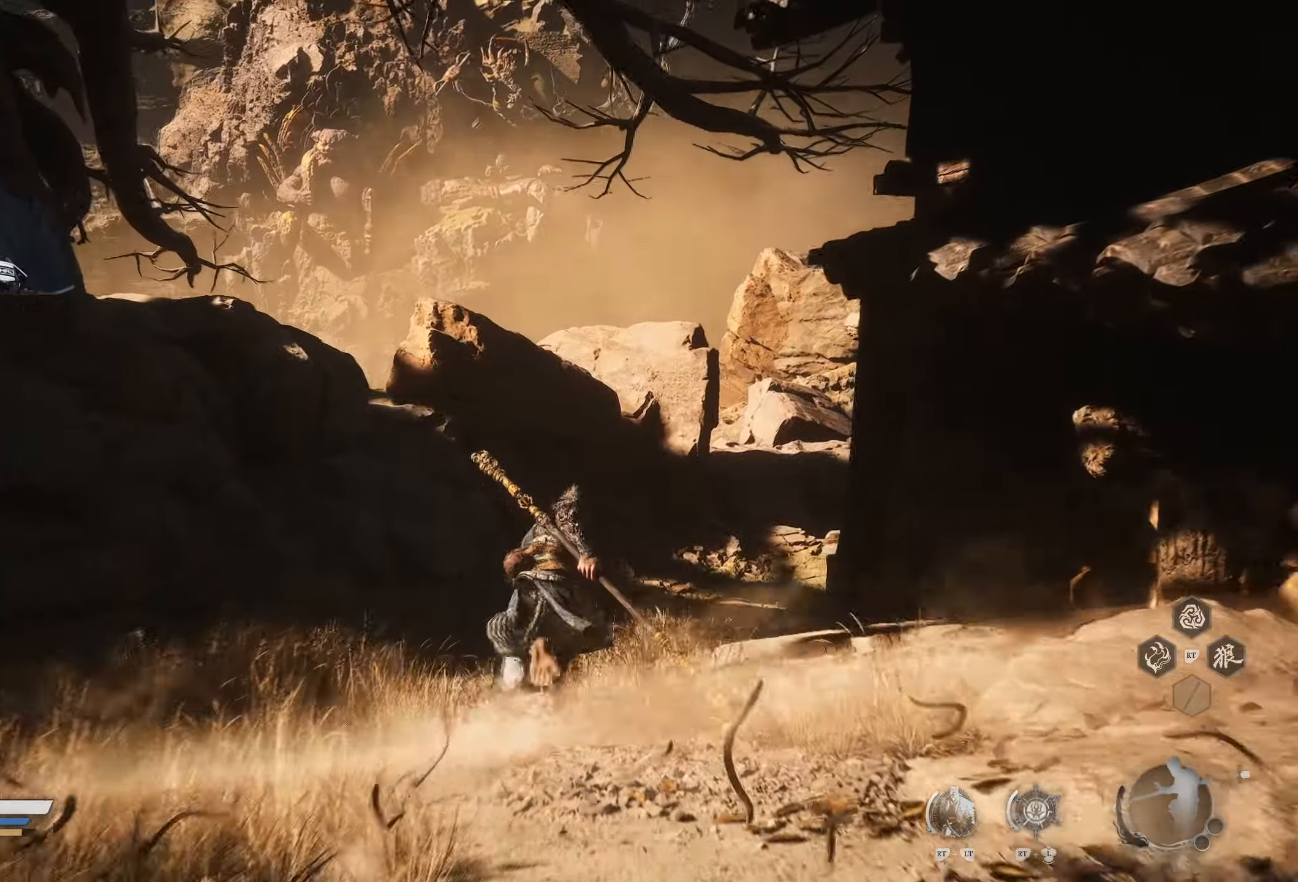
{"buttons": [], "left_stick": "up", "right_stick": "center", "events": []}
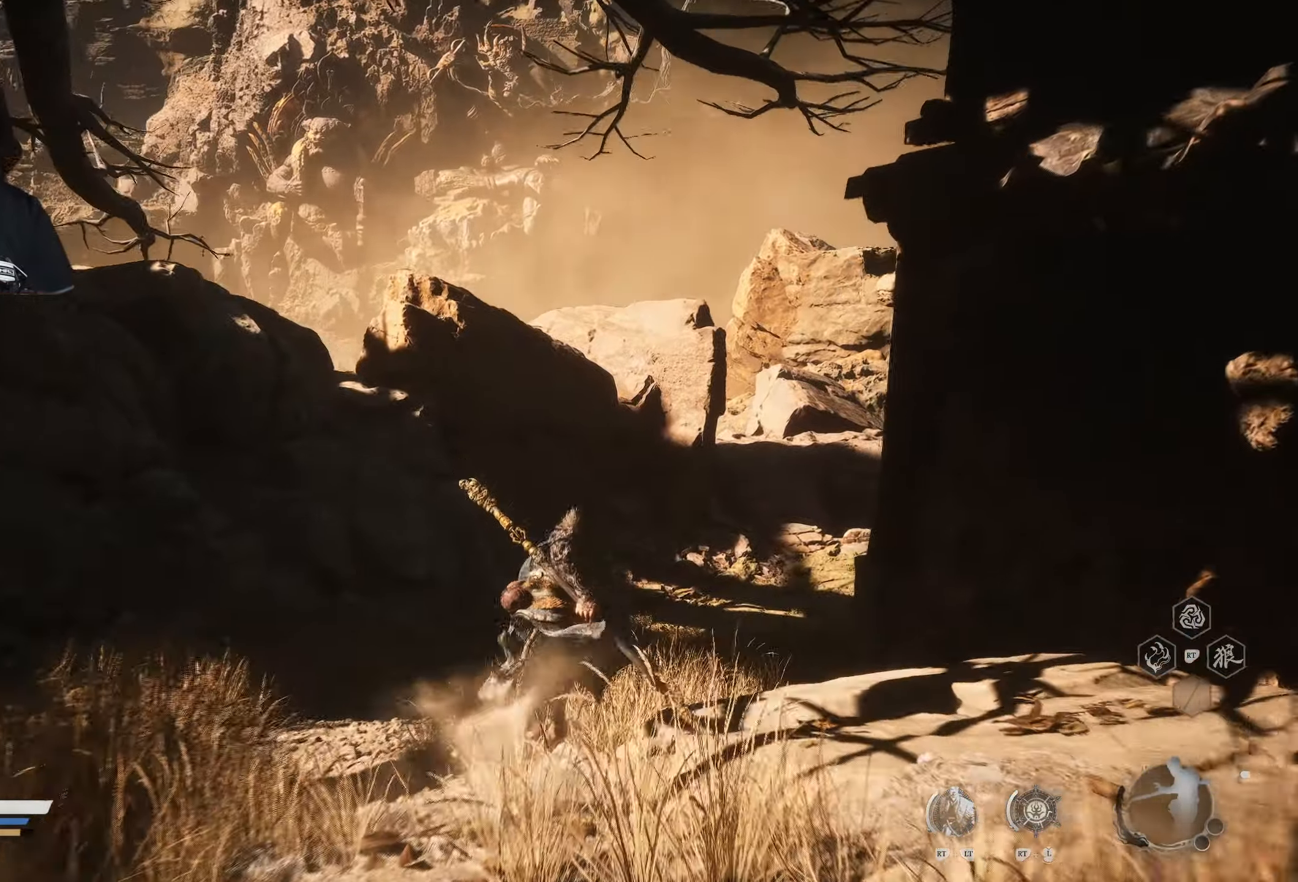
{"buttons": [], "left_stick": "up", "right_stick": "center", "events": []}
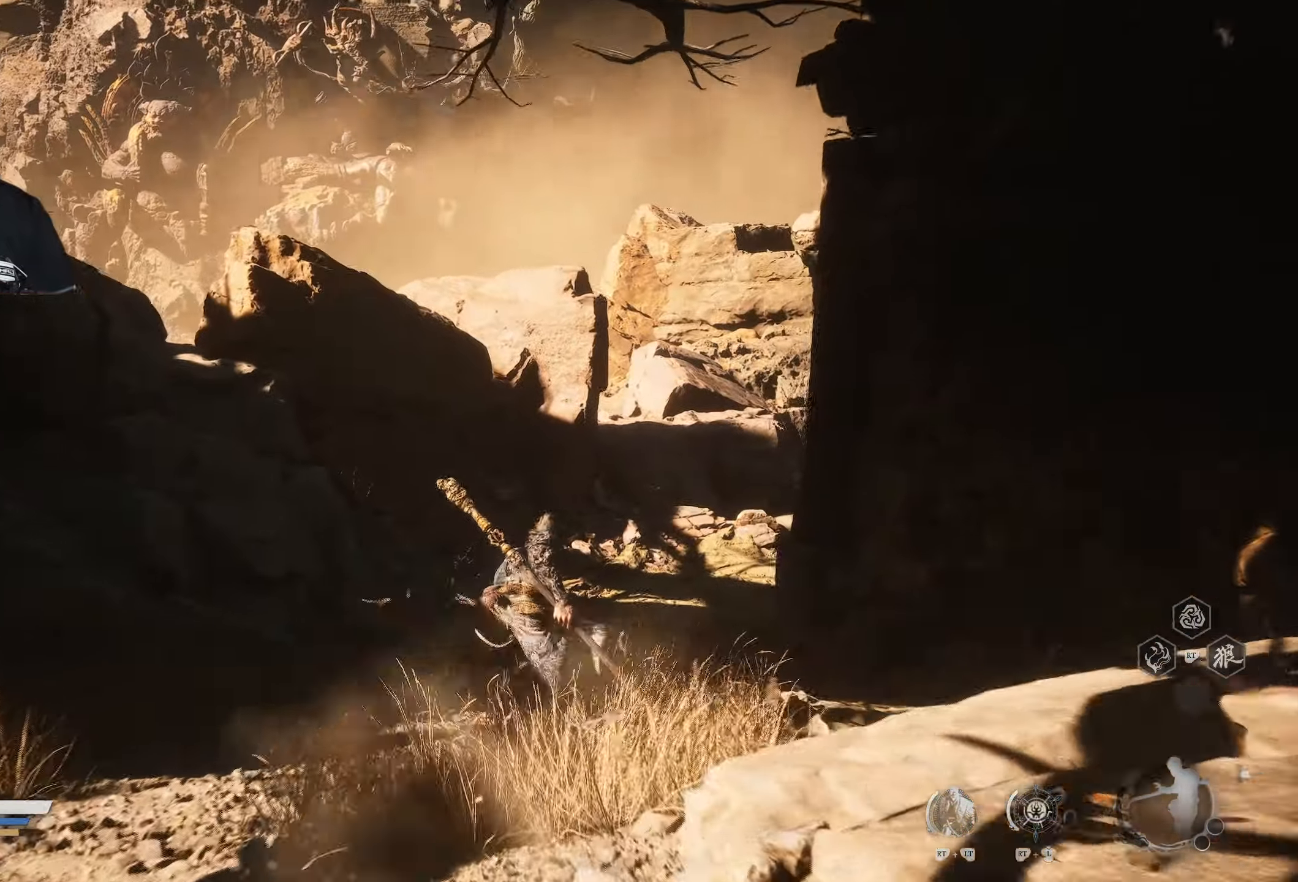
{"buttons": [], "left_stick": "up", "right_stick": "center", "events": []}
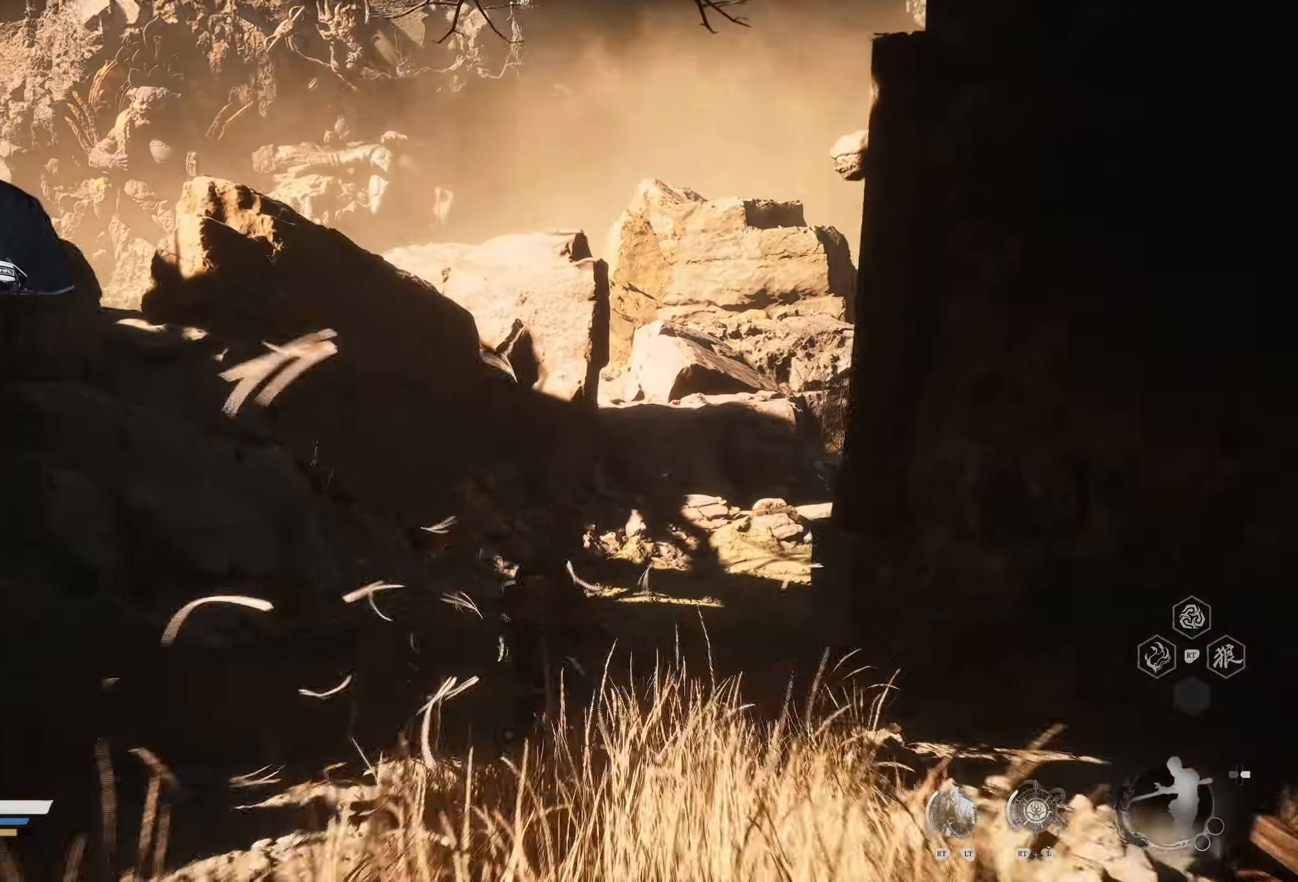
{"buttons": [], "left_stick": "up", "right_stick": "center", "events": []}
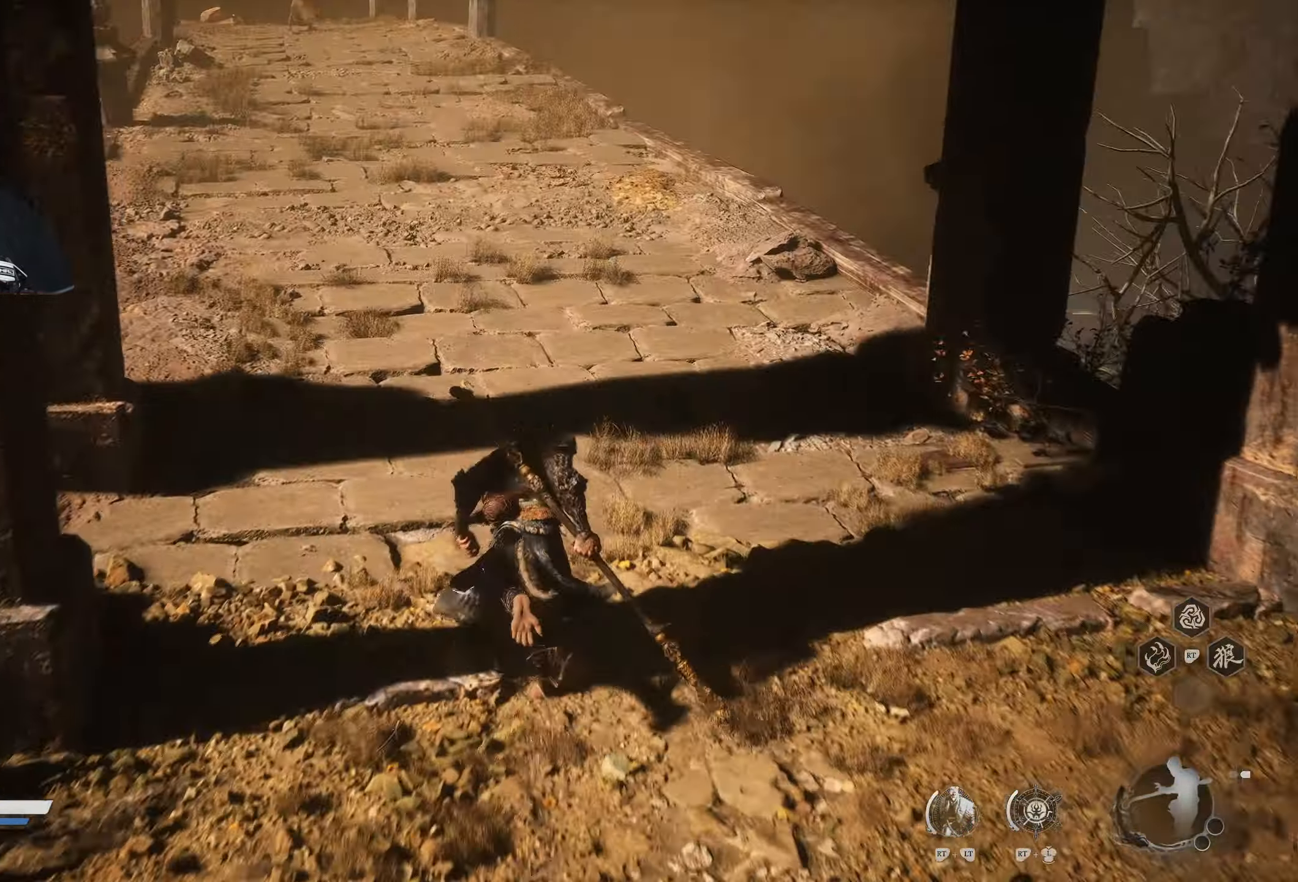
{"buttons": [], "left_stick": "up", "right_stick": "center", "events": [[283, "right_stick", "down"], [450, "right_stick", "center"]]}
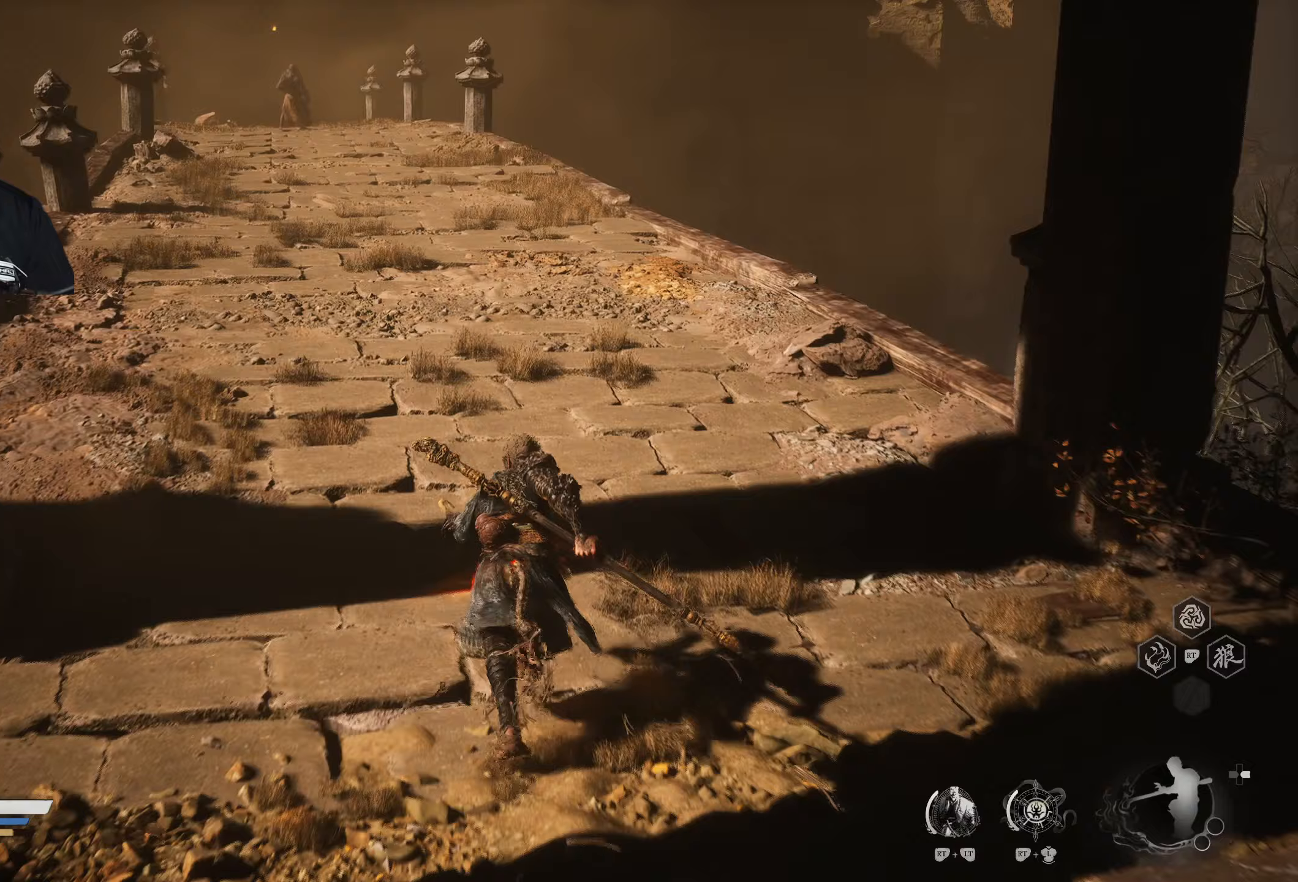
{"buttons": [], "left_stick": "up", "right_stick": "center", "events": [[83, "right_stick", "down-left"], [167, "right_stick", "center"], [383, "right_stick", "left"], [467, "right_stick", "center"]]}
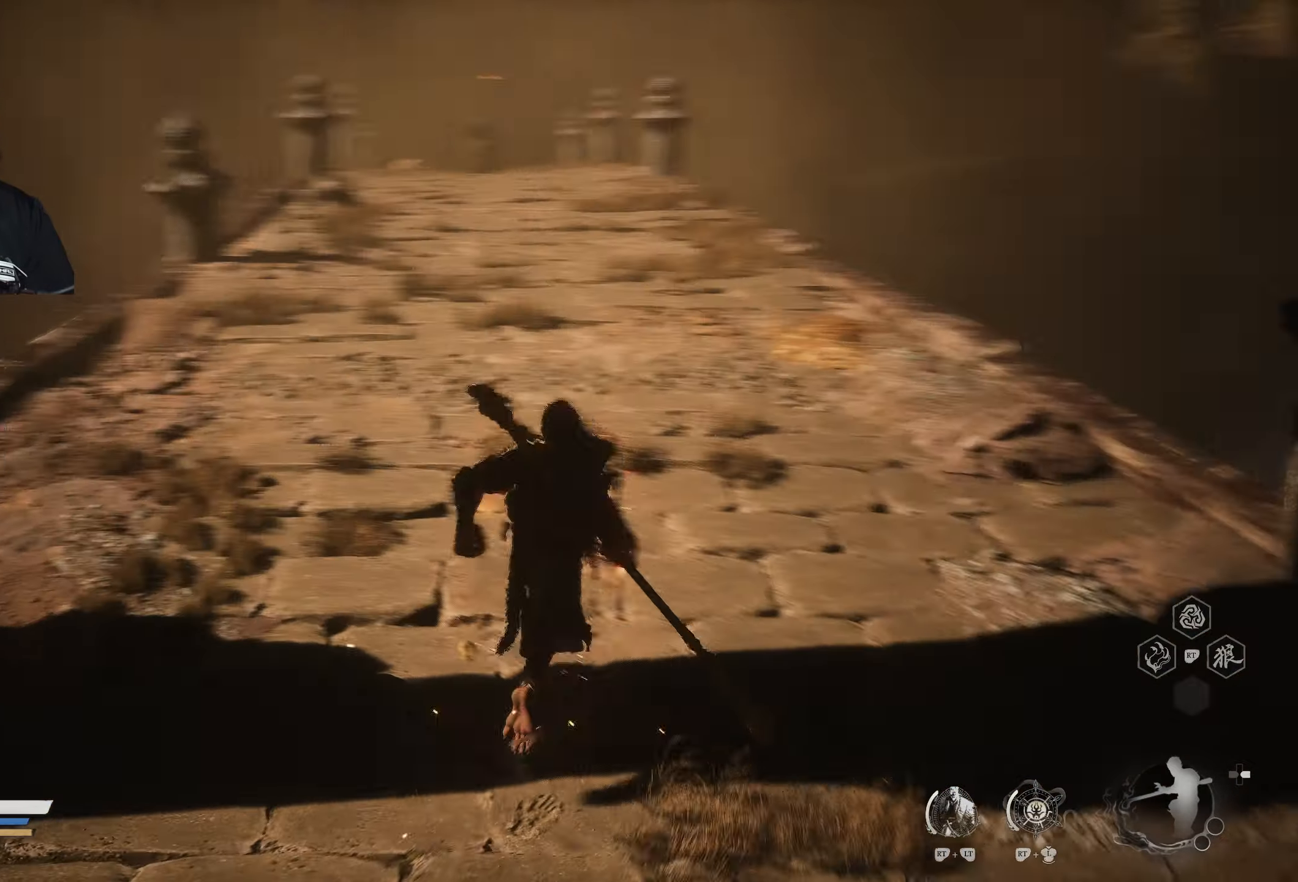
{"buttons": [], "left_stick": "up", "right_stick": "center", "events": [[333, "R3", "down"], [450, "R3", "up"]]}
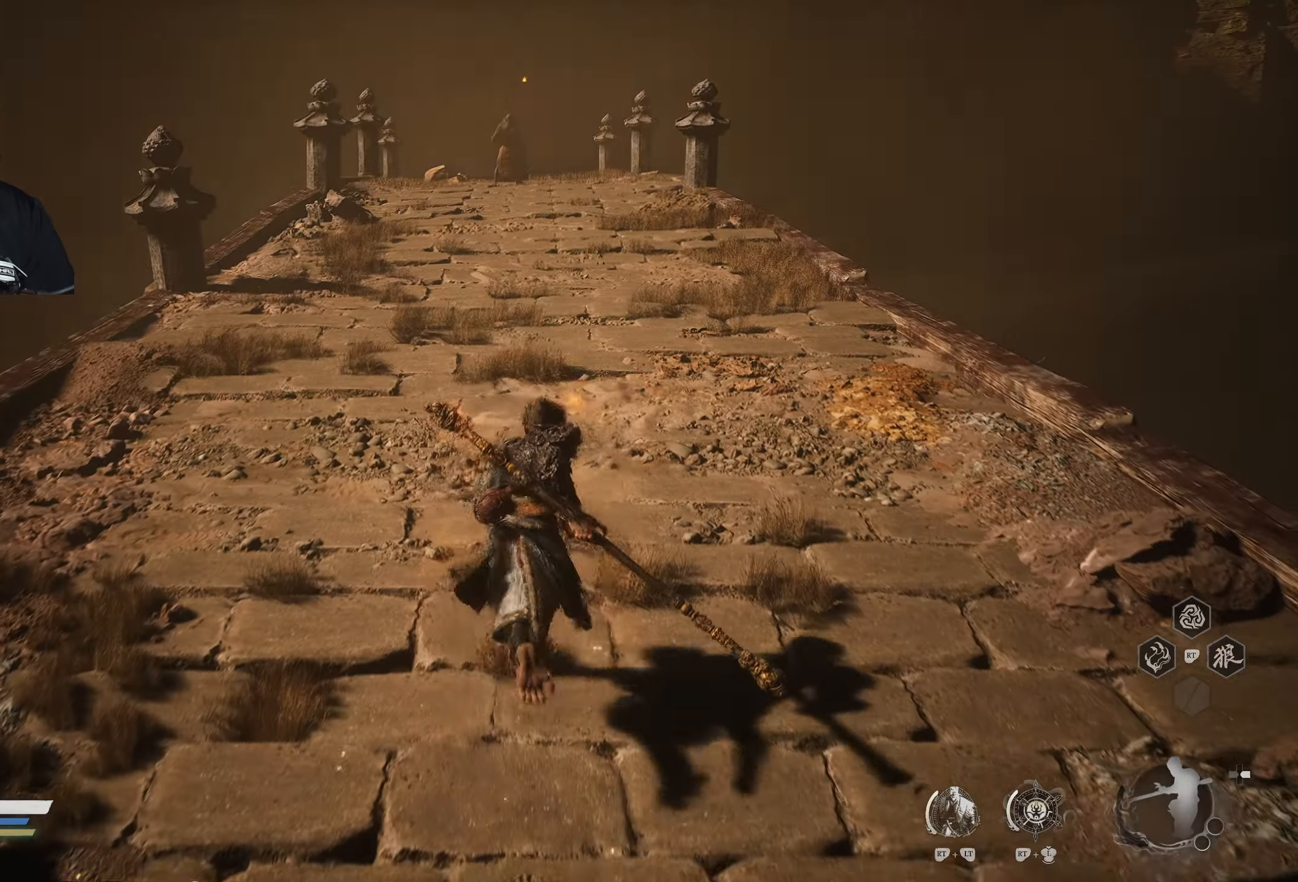
{"buttons": [], "left_stick": "up", "right_stick": "center", "events": []}
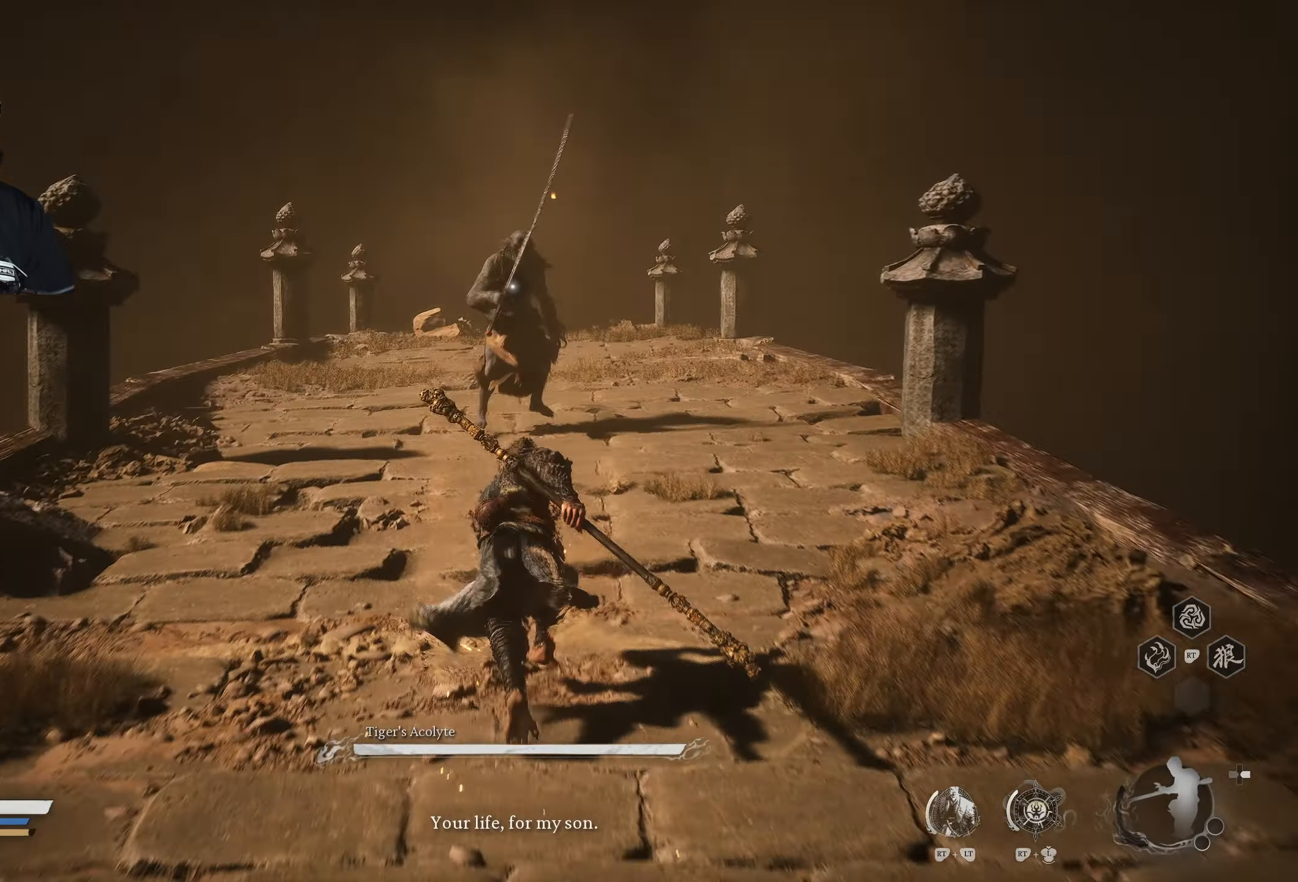
{"buttons": [], "left_stick": "up", "right_stick": "center", "events": [[67, "X", "down"], [183, "X", "up"]]}
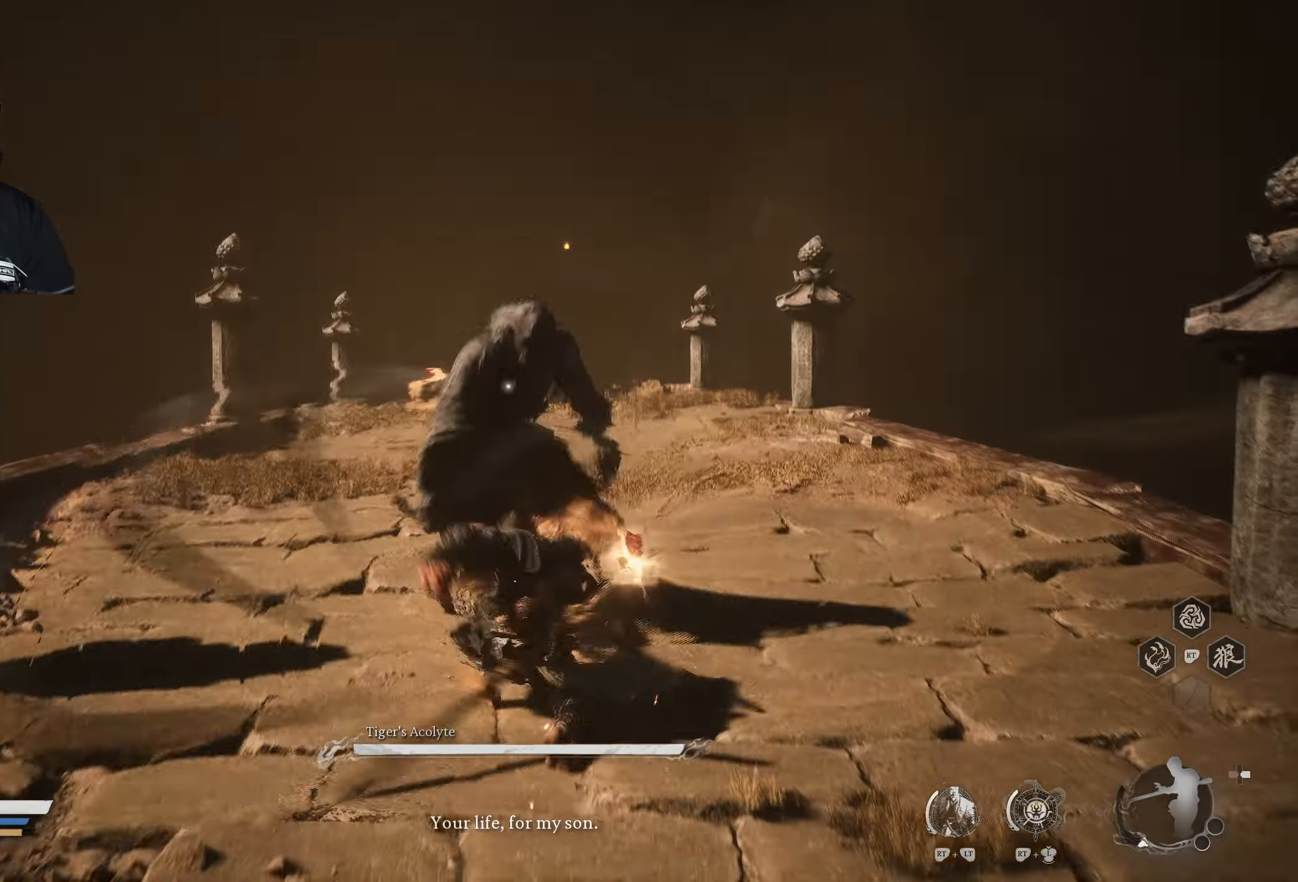
{"buttons": [], "left_stick": "center", "right_stick": "center", "events": [[33, "X", "down"], [67, "left_stick", "center"], [117, "X", "up"]]}
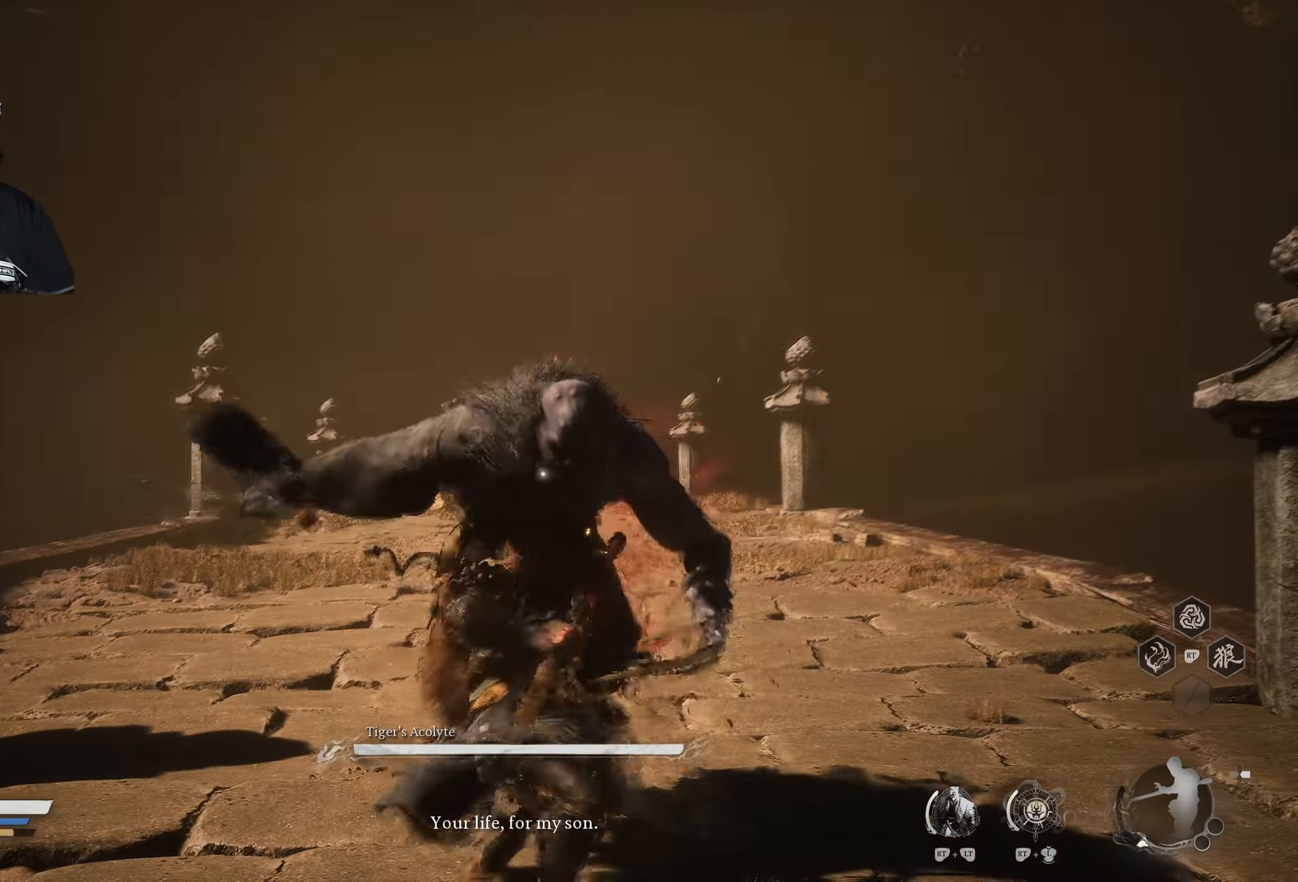
{"buttons": [], "left_stick": "center", "right_stick": "center", "events": [[200, "R2", "down"], [217, "Y", "down"], [300, "Y", "up"], [367, "R2", "up"]]}
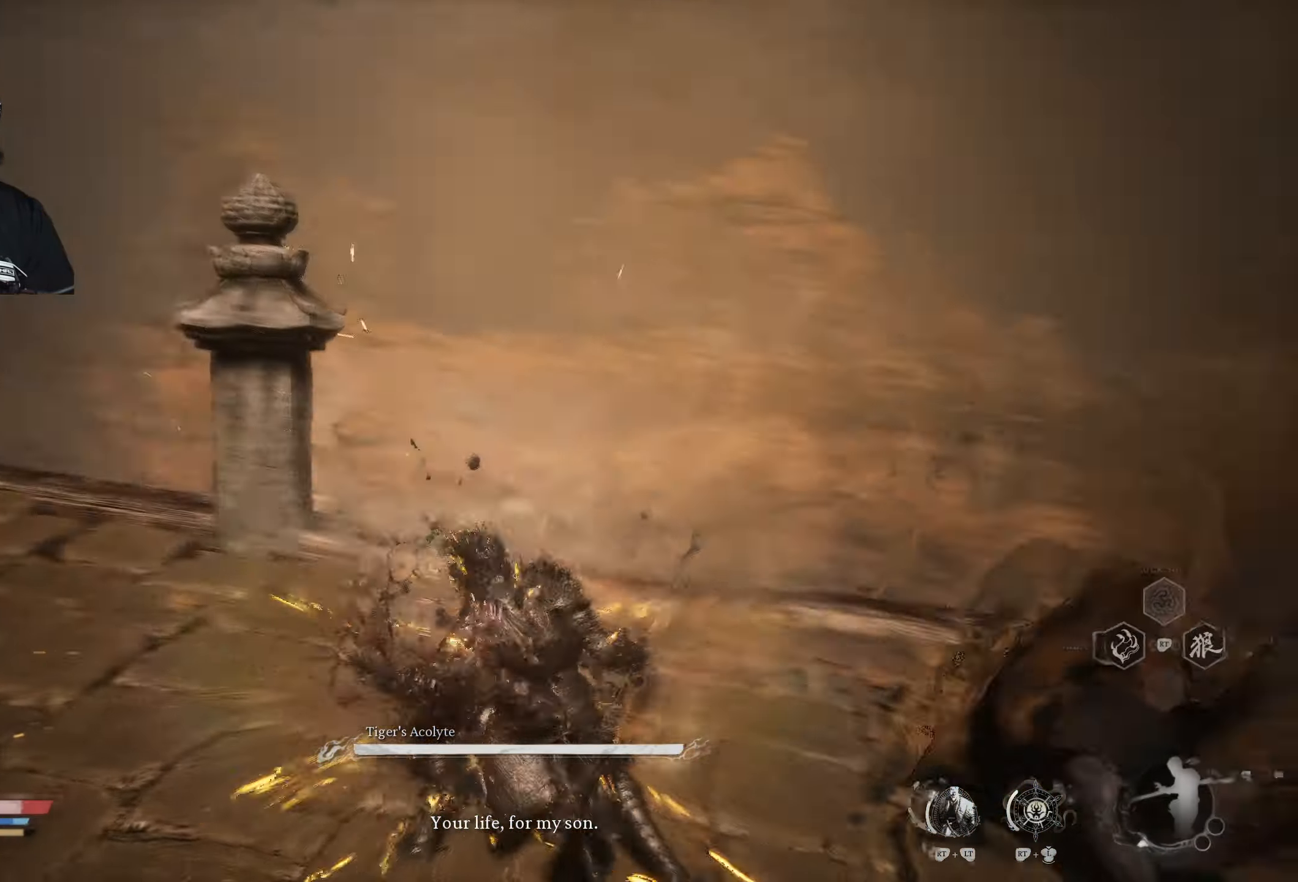
{"buttons": [], "left_stick": "up", "right_stick": "center", "events": [[83, "left_stick", "up"]]}
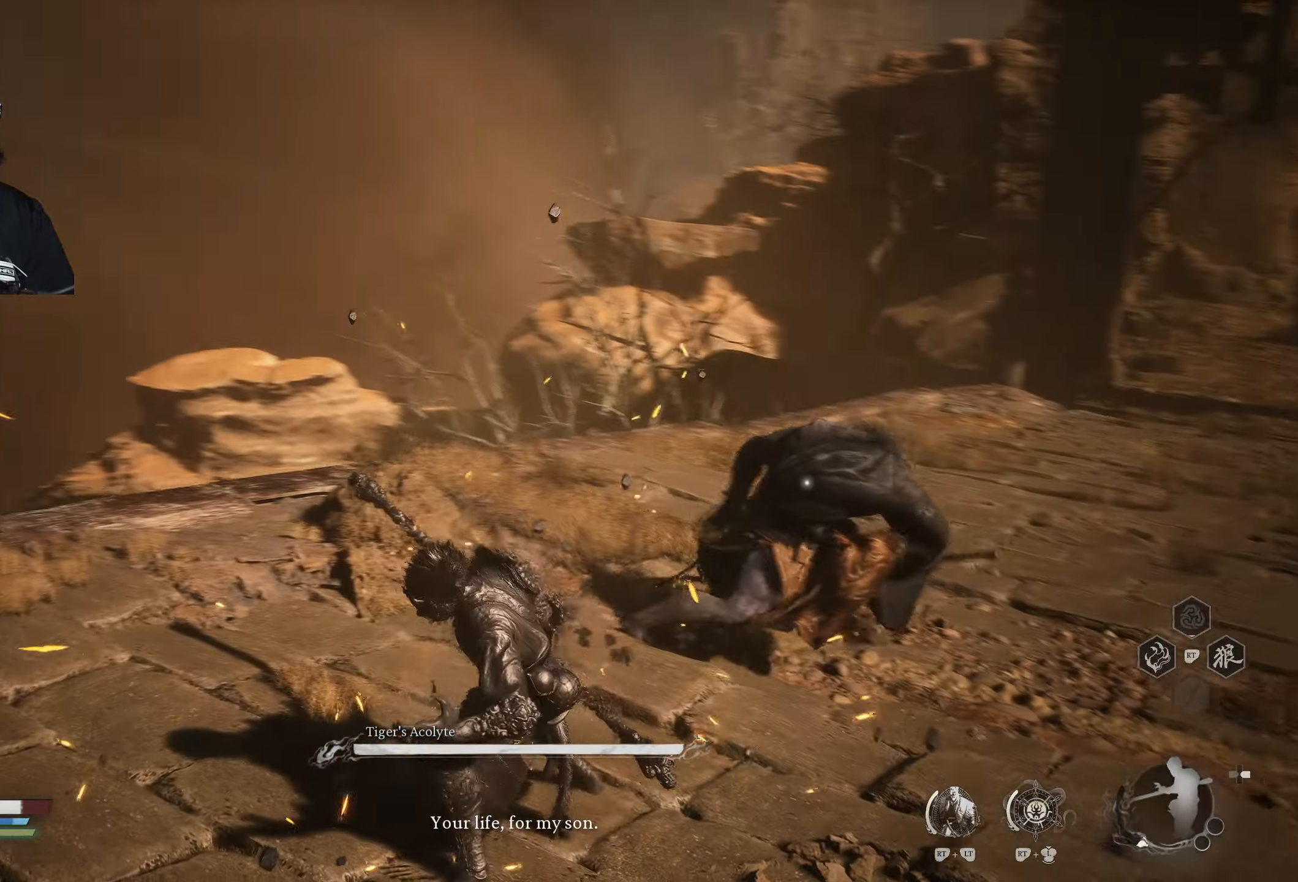
{"buttons": [], "left_stick": "up", "right_stick": "center", "events": []}
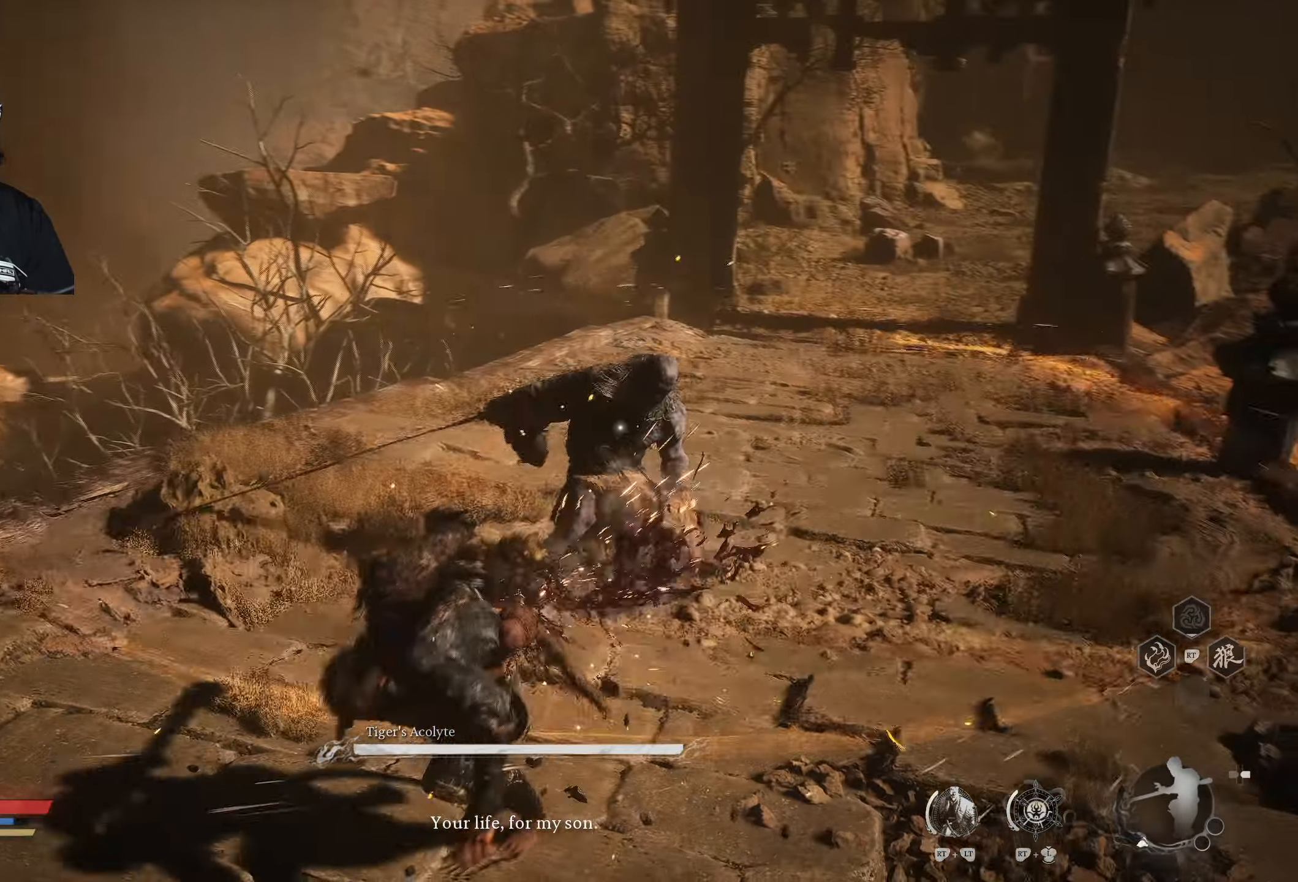
{"buttons": [], "left_stick": "up", "right_stick": "center", "events": [[267, "X", "down"], [367, "X", "up"], [433, "X", "down"], [500, "X", "up"]]}
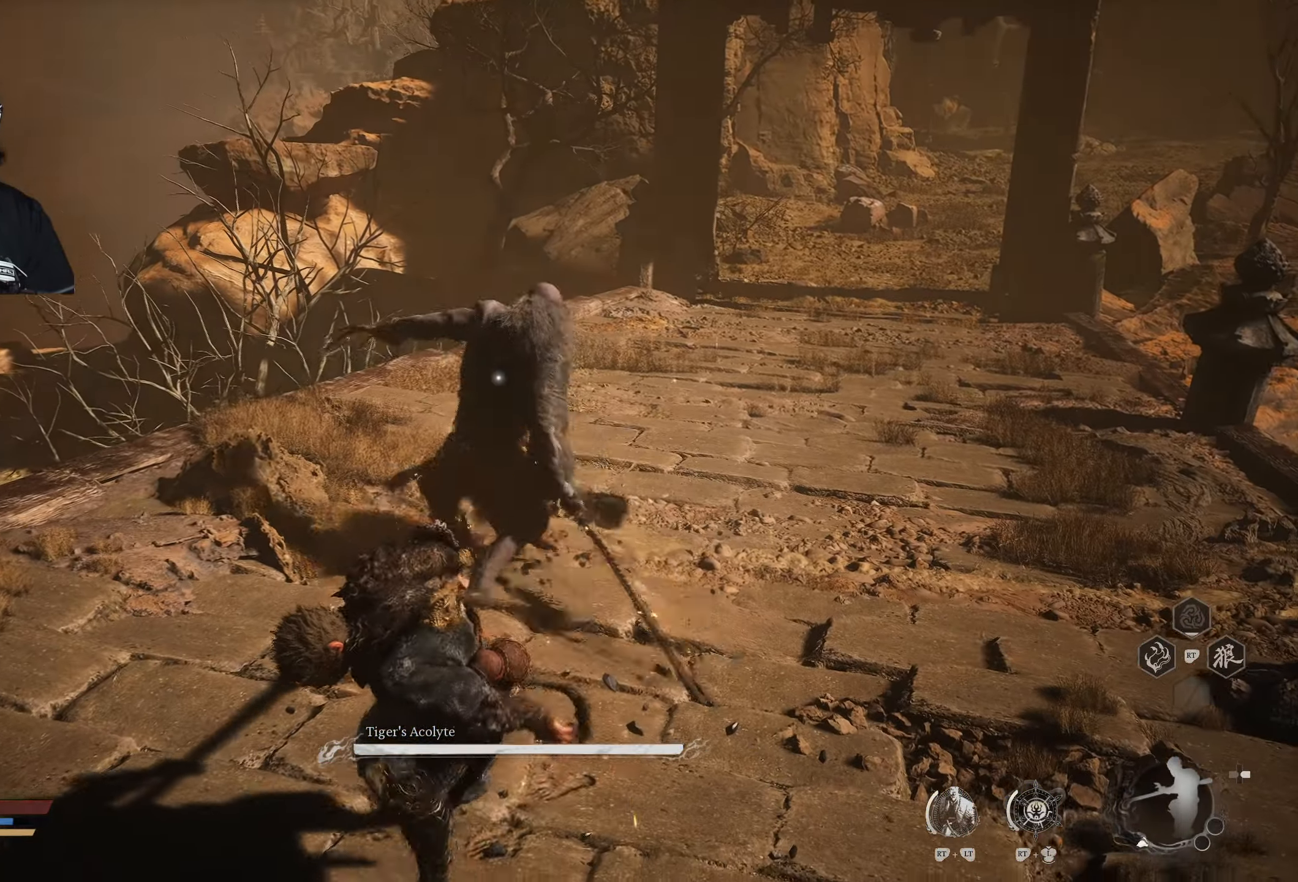
{"buttons": ["B"], "left_stick": "up-right", "right_stick": "center", "events": [[250, "X", "down"], [283, "X", "up"], [333, "left_stick", "up-right"], [483, "B", "down"]]}
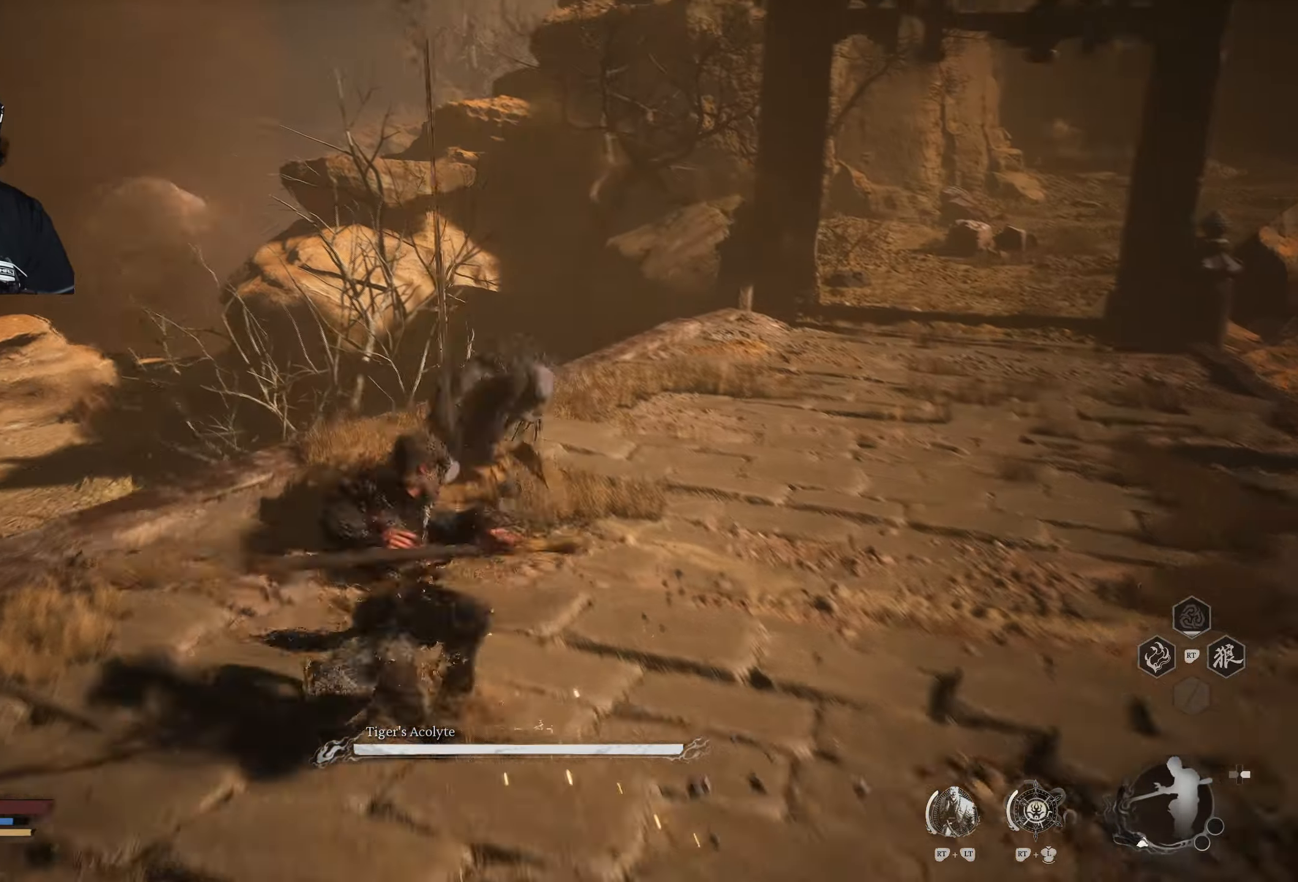
{"buttons": [], "left_stick": "up-right", "right_stick": "center", "events": [[67, "B", "up"]]}
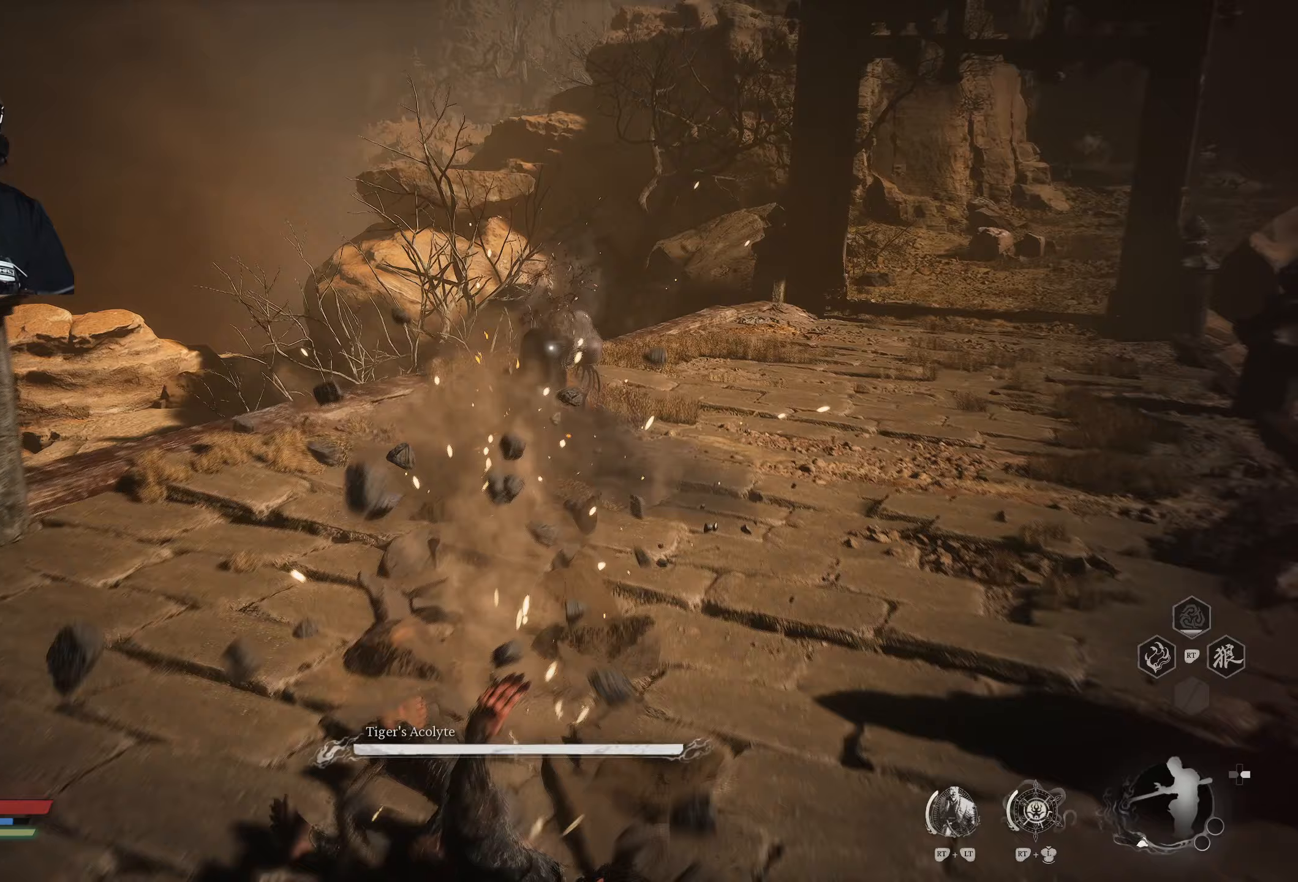
{"buttons": [], "left_stick": "down-left", "right_stick": "center", "events": [[100, "left_stick", "up-left"], [233, "left_stick", "down-left"], [250, "B", "down"], [350, "B", "up"]]}
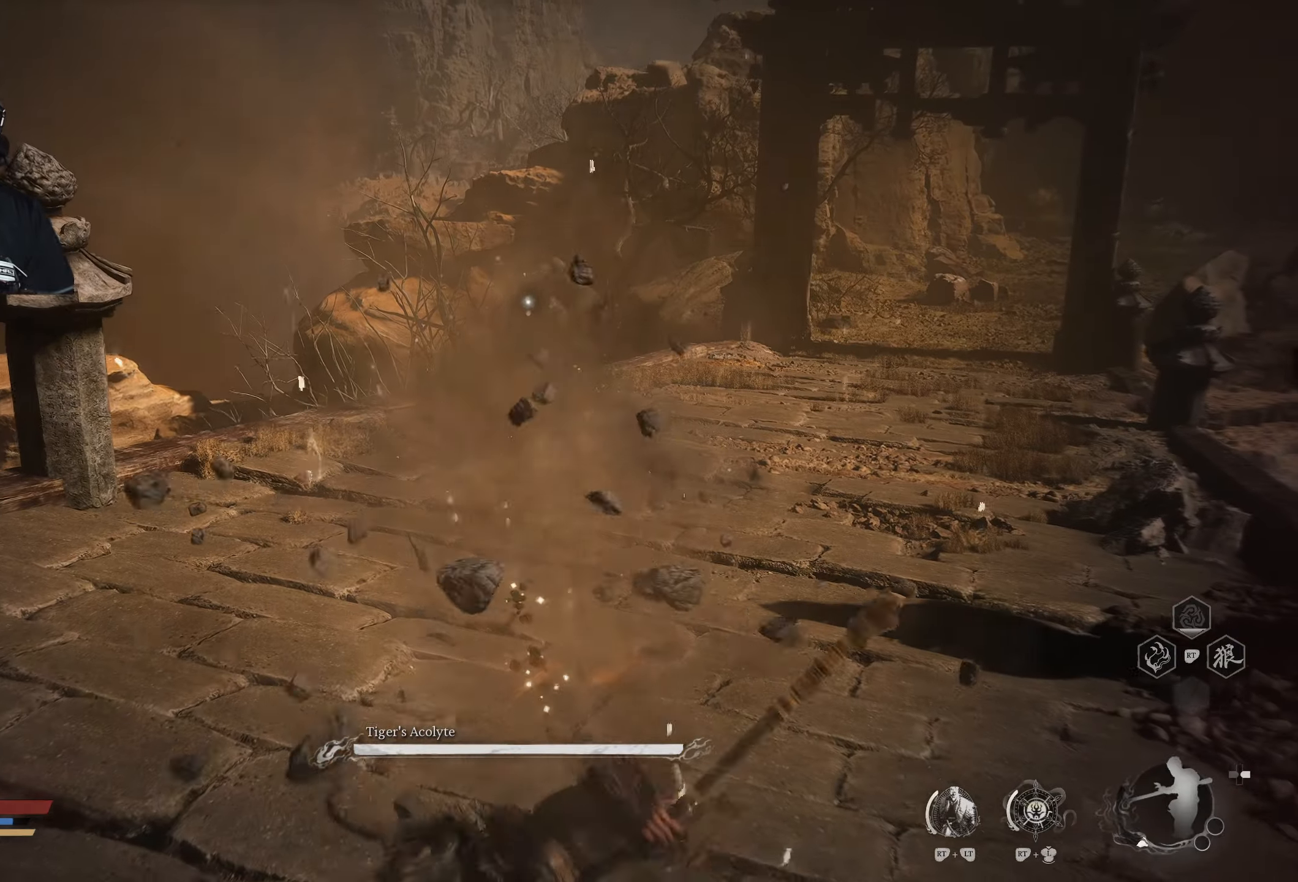
{"buttons": [], "left_stick": "down-left", "right_stick": "center", "events": [[350, "B", "down"], [433, "B", "up"]]}
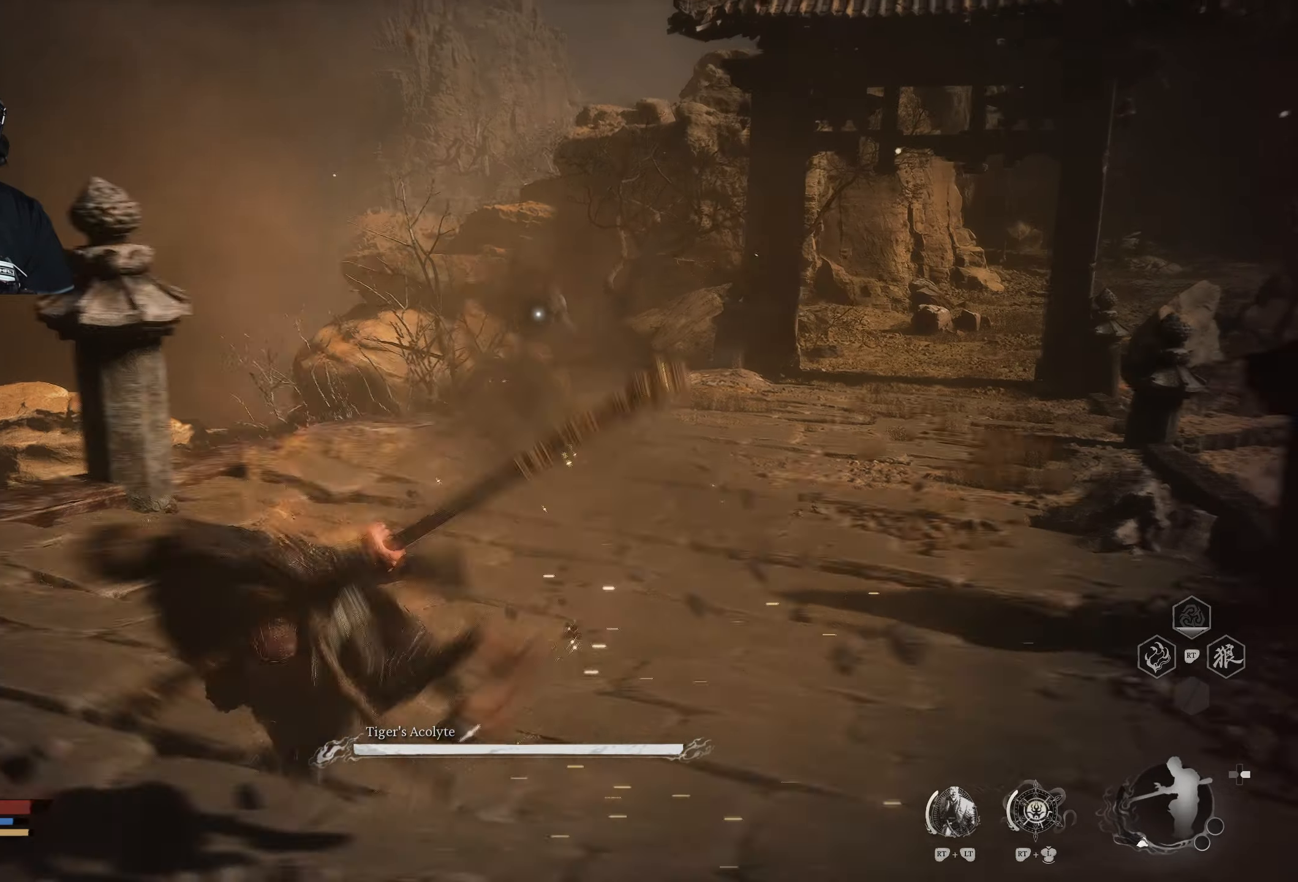
{"buttons": [], "left_stick": "down-right", "right_stick": "center", "events": [[233, "left_stick", "down"], [350, "left_stick", "down-right"]]}
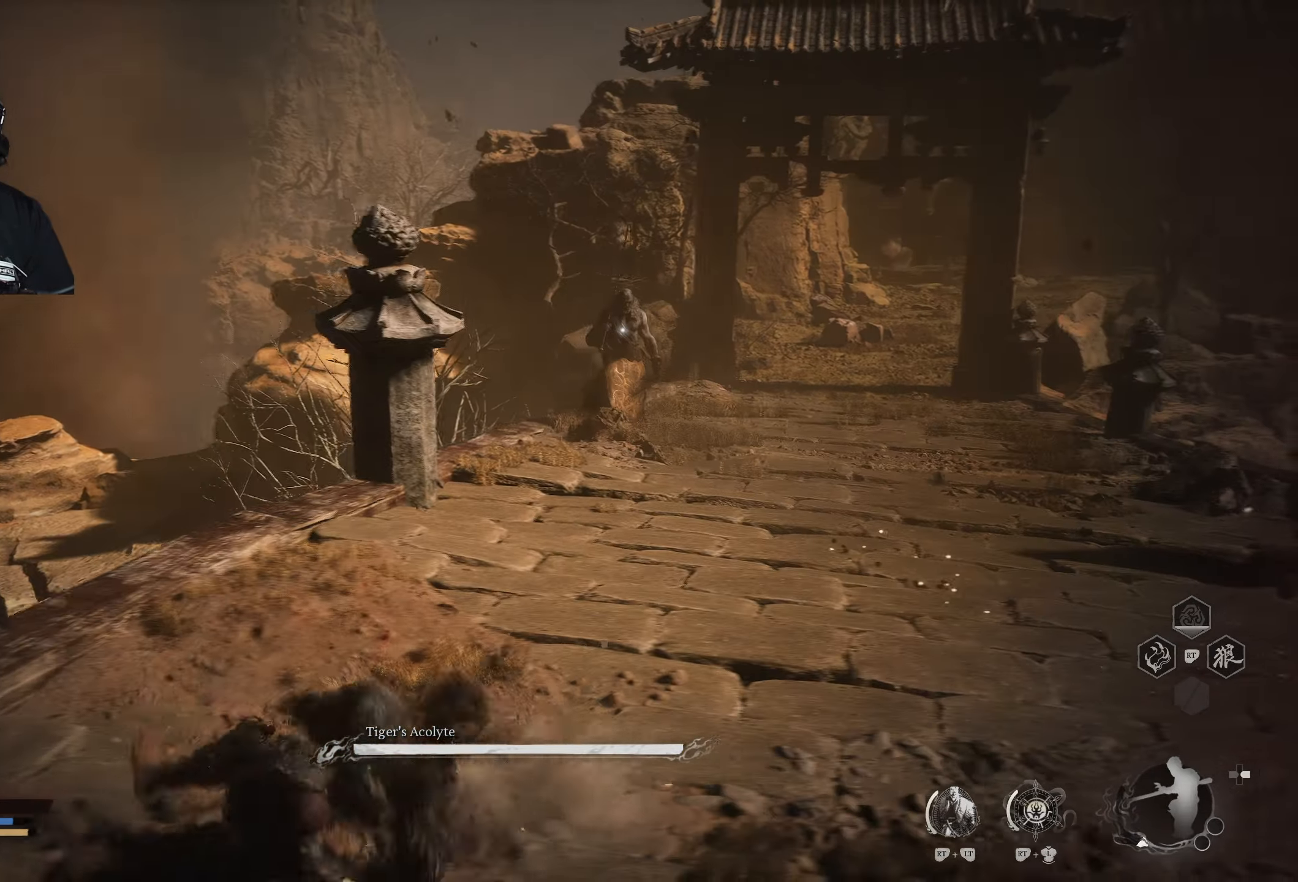
{"buttons": [], "left_stick": "down-right", "right_stick": "center", "events": [[50, "L1", "down"], [117, "L1", "up"], [217, "L1", "down"], [283, "L1", "up"]]}